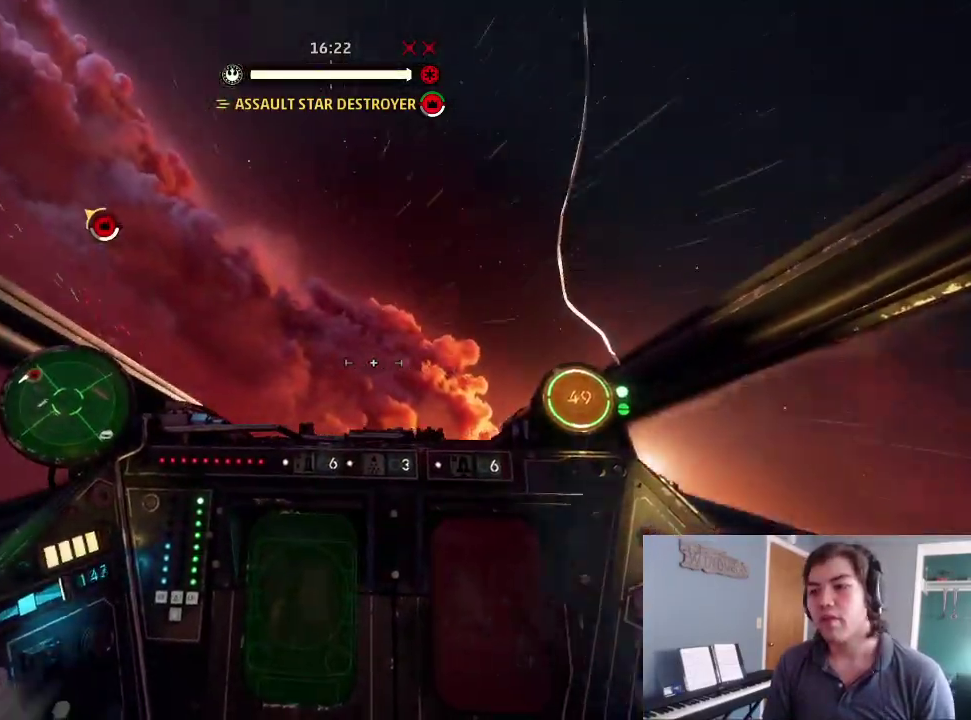
Gameplay with a controller (Xbox layout); each line is a JSON object with the inputs held at the frame after it (dt_ms = milliseconds from this image to that frame). "events" lists button and stick changes between this image and that frame as [ms after this image, input, new state], when the widget could be followed in between.
{"dt_ms": 500, "buttons": ["L2"], "left_stick": "right", "right_stick": "down-left", "events": [[133, "L2", "down"], [233, "L2", "up"], [367, "L2", "down"], [367, "left_stick", "right"], [367, "right_stick", "down-left"]]}
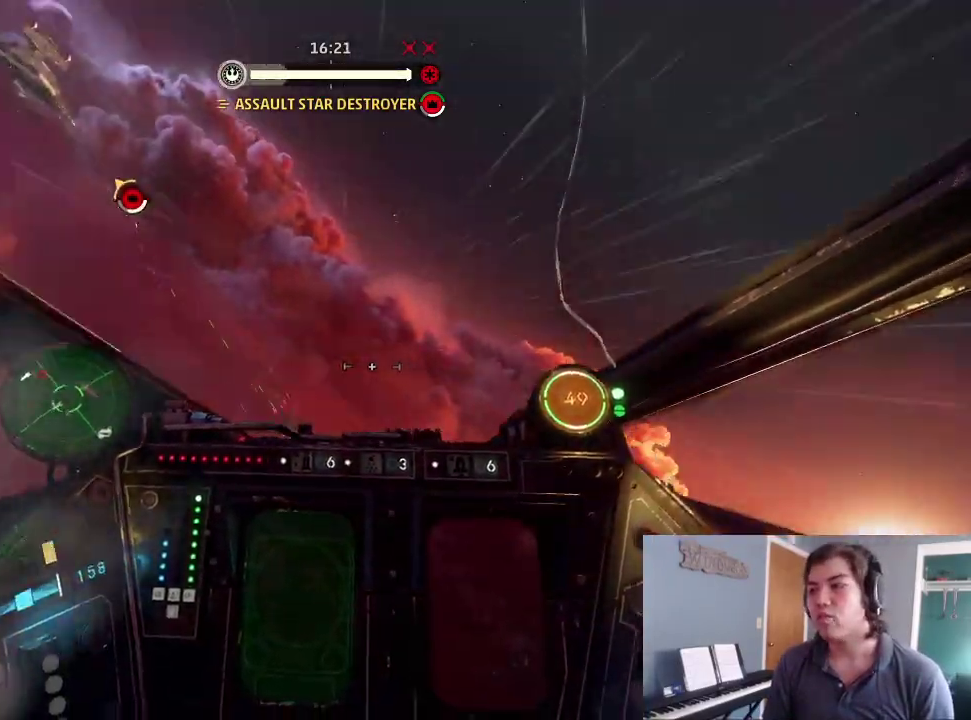
{"dt_ms": 500, "buttons": ["L2"], "left_stick": "right", "right_stick": "down", "events": [[267, "right_stick", "down"], [300, "L2", "up"], [433, "L2", "down"]]}
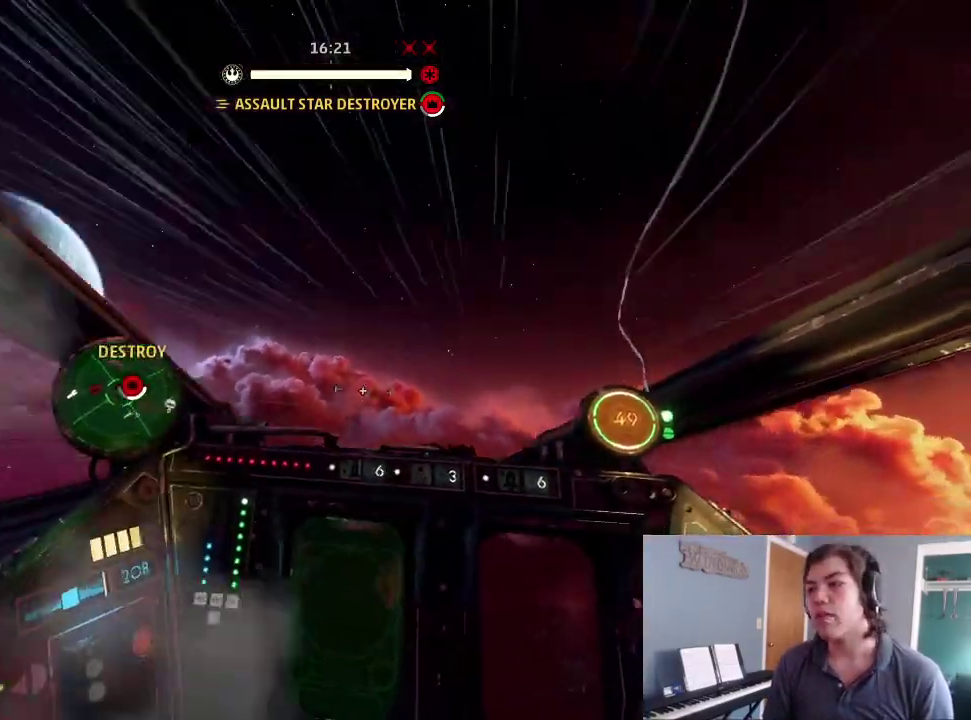
{"dt_ms": 400, "buttons": ["L2"], "left_stick": "right", "right_stick": "down", "events": [[33, "L2", "up"], [167, "L2", "down"]]}
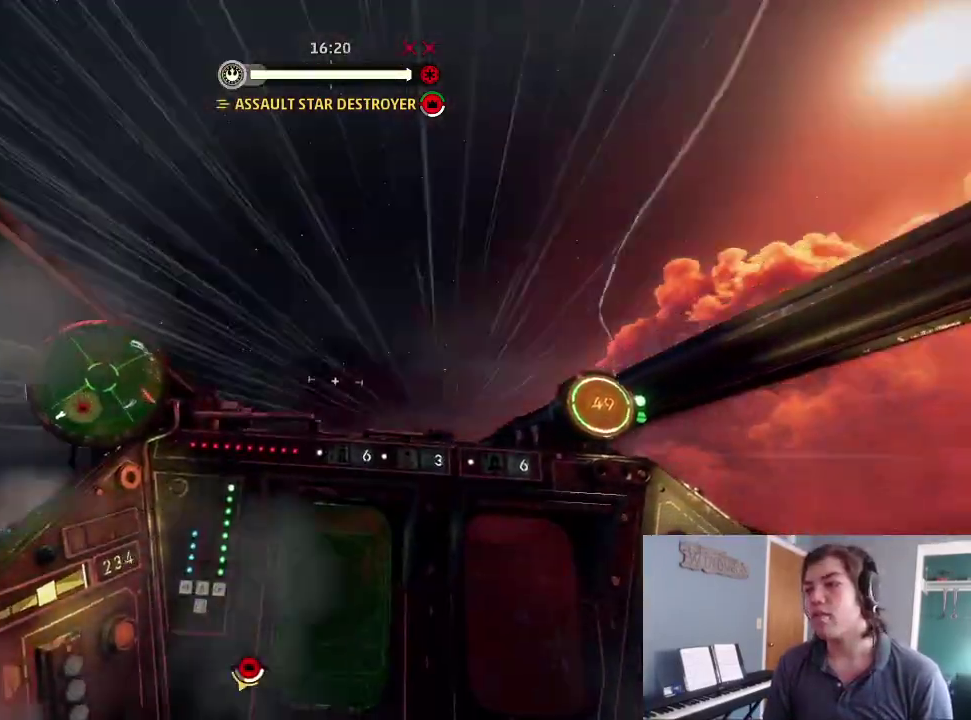
{"dt_ms": 600, "buttons": [], "left_stick": "right", "right_stick": "down", "events": [[367, "L2", "up"], [500, "L2", "down"], [567, "L2", "up"]]}
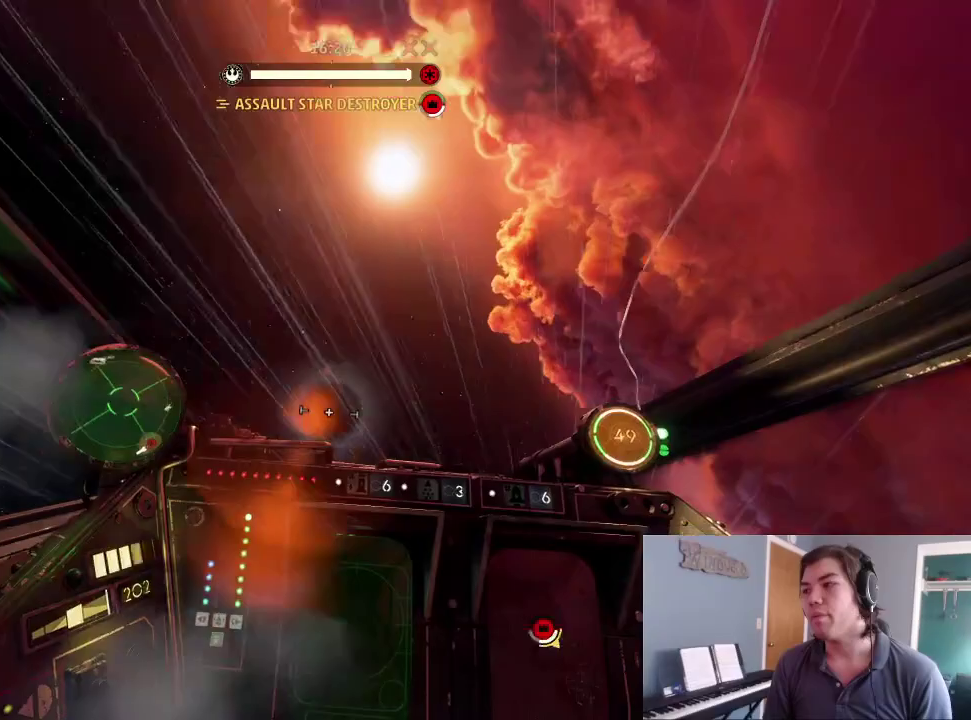
{"dt_ms": 300, "buttons": ["L2"], "left_stick": "right", "right_stick": "down", "events": [[133, "L2", "down"]]}
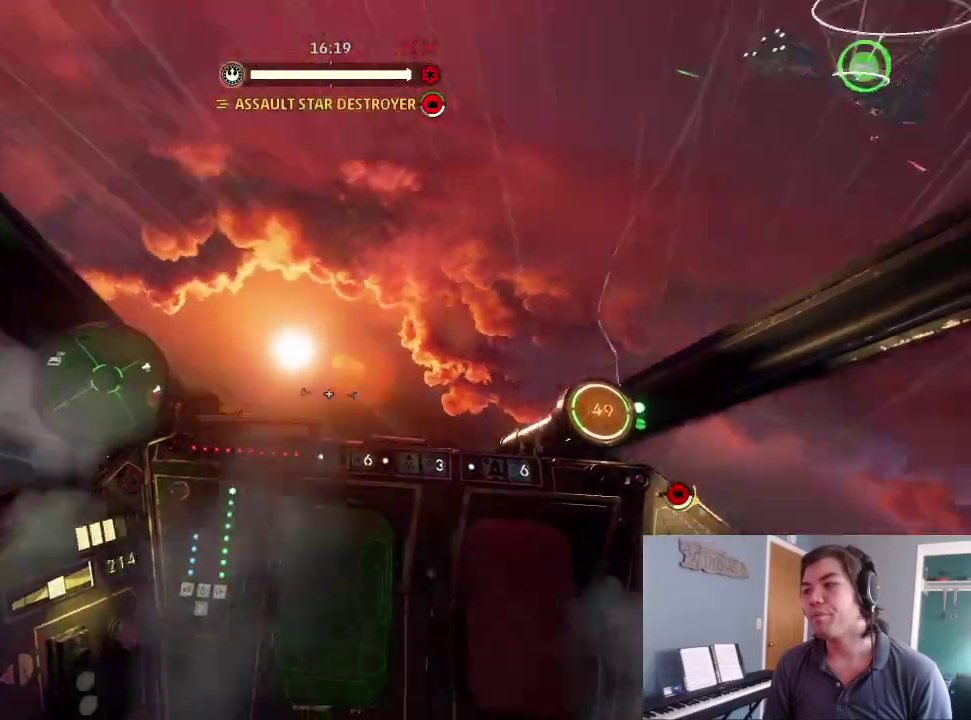
{"dt_ms": 900, "buttons": ["L2"], "left_stick": "right", "right_stick": "down", "events": [[267, "L2", "up"], [400, "L2", "down"], [533, "L2", "up"], [633, "L2", "down"]]}
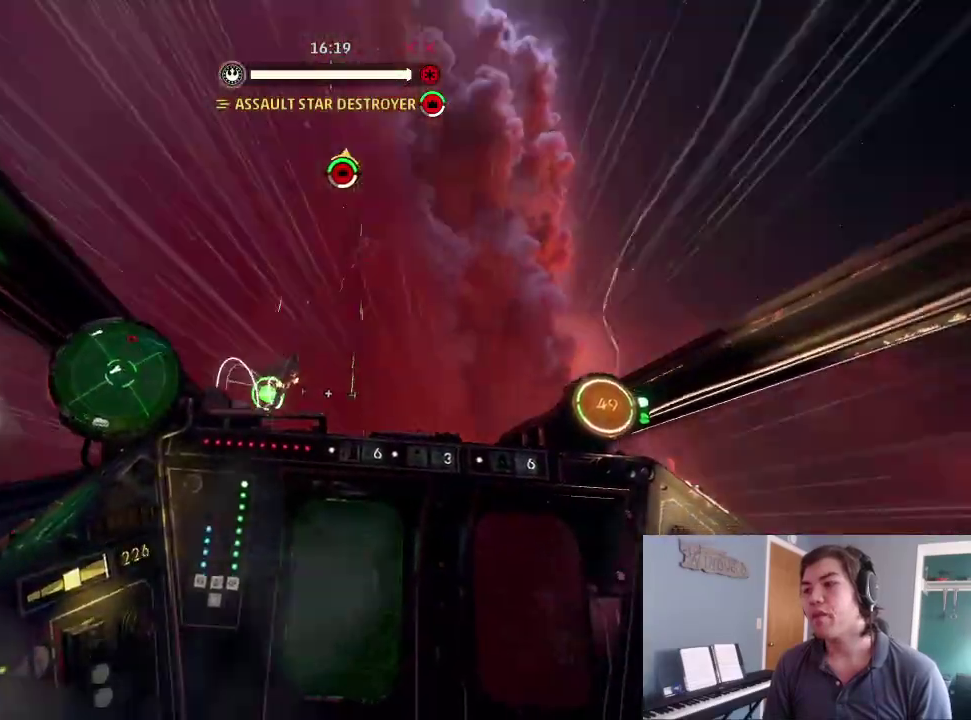
{"dt_ms": 300, "buttons": [], "left_stick": "center", "right_stick": "down-left", "events": [[33, "L2", "up"], [100, "left_stick", "center"], [167, "L2", "down"], [167, "right_stick", "down-left"], [267, "L2", "up"]]}
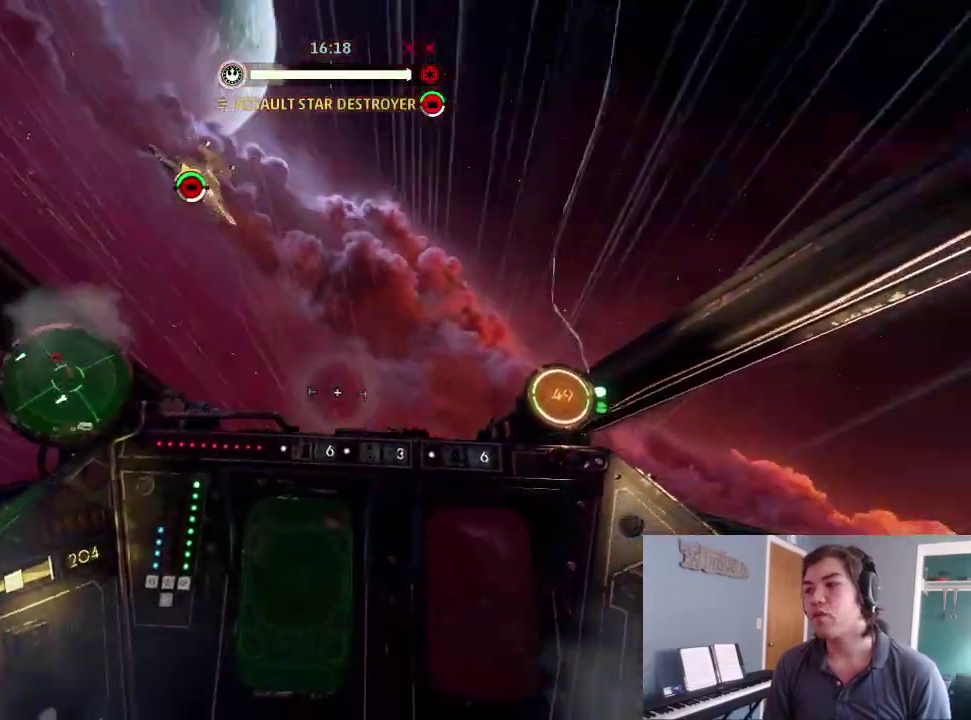
{"dt_ms": 700, "buttons": [], "left_stick": "center", "right_stick": "down-left", "events": [[100, "L2", "down"], [267, "DPAD_UP", "down"], [367, "DPAD_LEFT", "down"], [367, "DPAD_UP", "up"], [467, "DPAD_LEFT", "up"], [467, "L2", "up"]]}
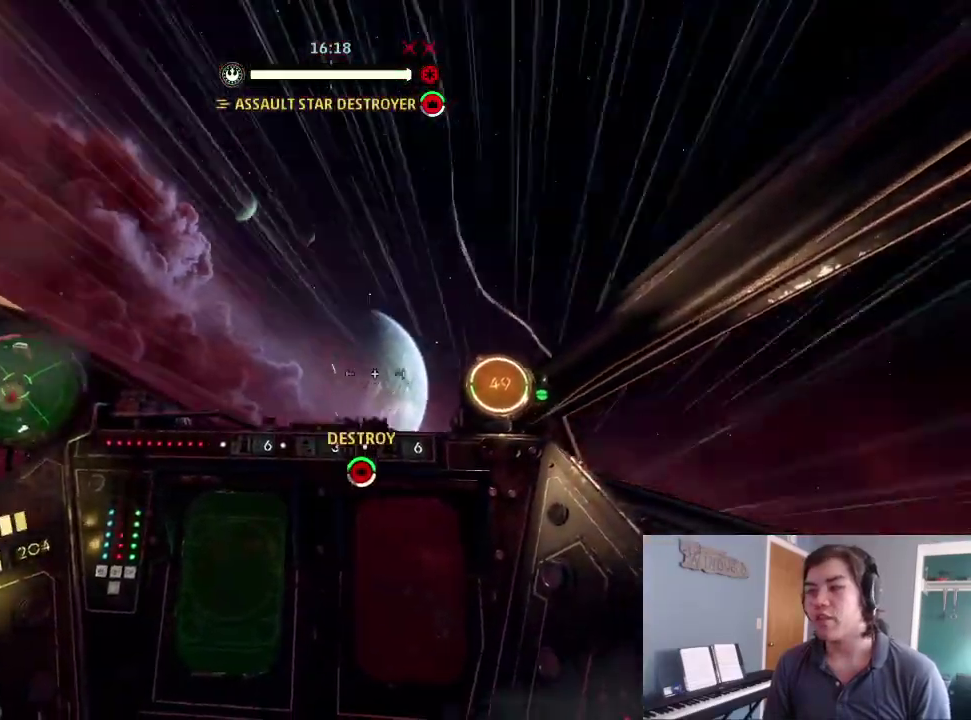
{"dt_ms": 300, "buttons": [], "left_stick": "up", "right_stick": "down-left", "events": [[133, "left_stick", "up"]]}
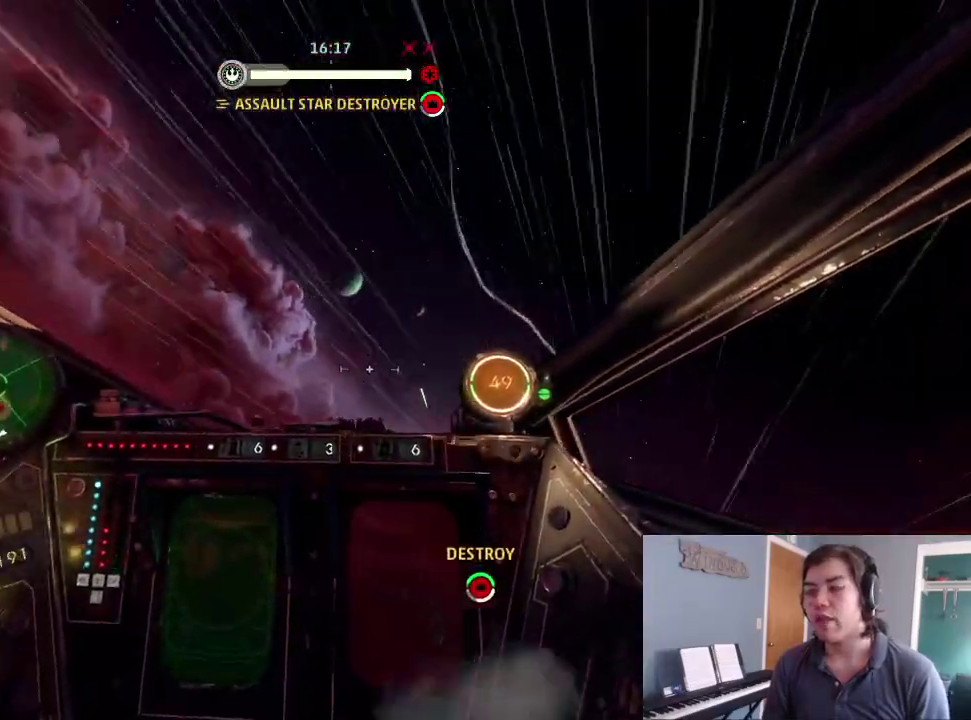
{"dt_ms": 600, "buttons": [], "left_stick": "center", "right_stick": "center", "events": [[233, "left_stick", "center"], [533, "right_stick", "center"]]}
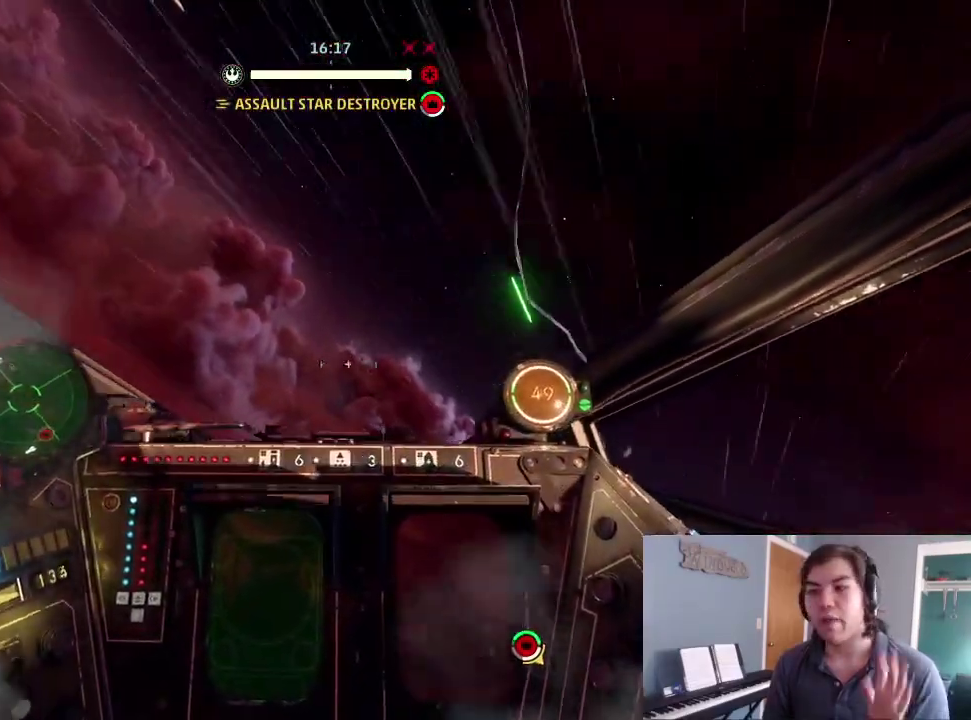
{"dt_ms": 400, "buttons": [], "left_stick": "center", "right_stick": "center", "events": []}
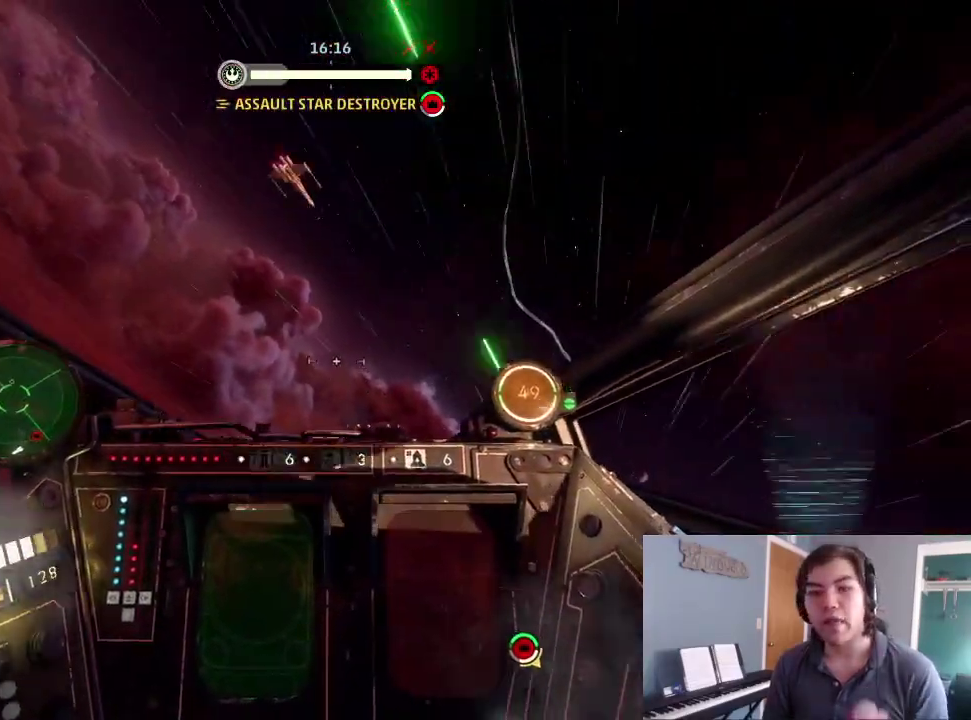
{"dt_ms": 500, "buttons": [], "left_stick": "center", "right_stick": "center", "events": []}
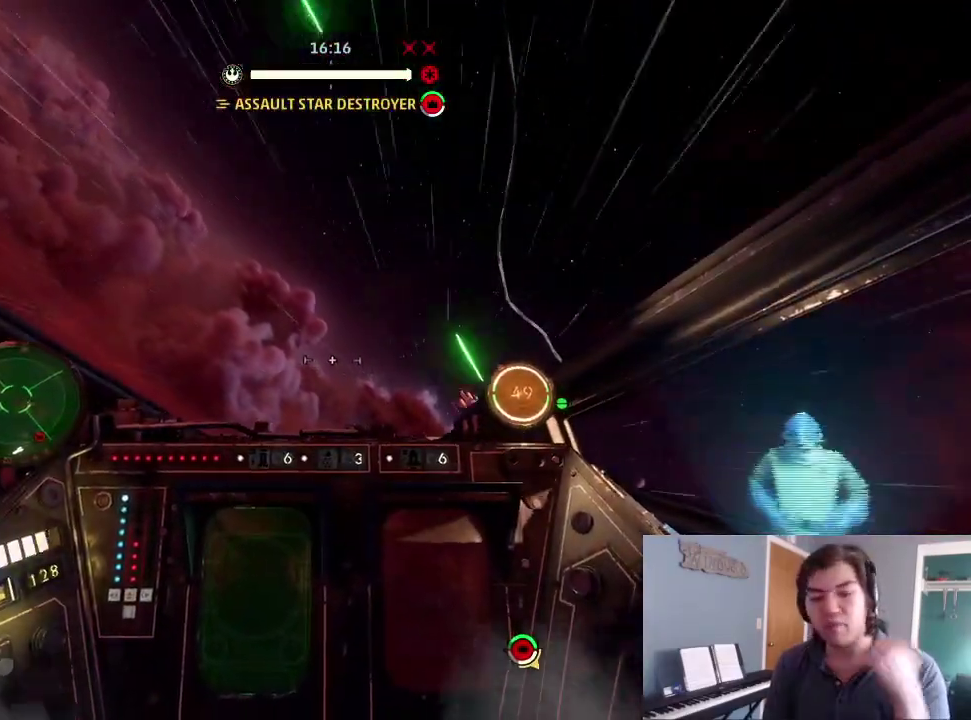
{"dt_ms": 500, "buttons": [], "left_stick": "center", "right_stick": "left", "events": [[467, "right_stick", "left"]]}
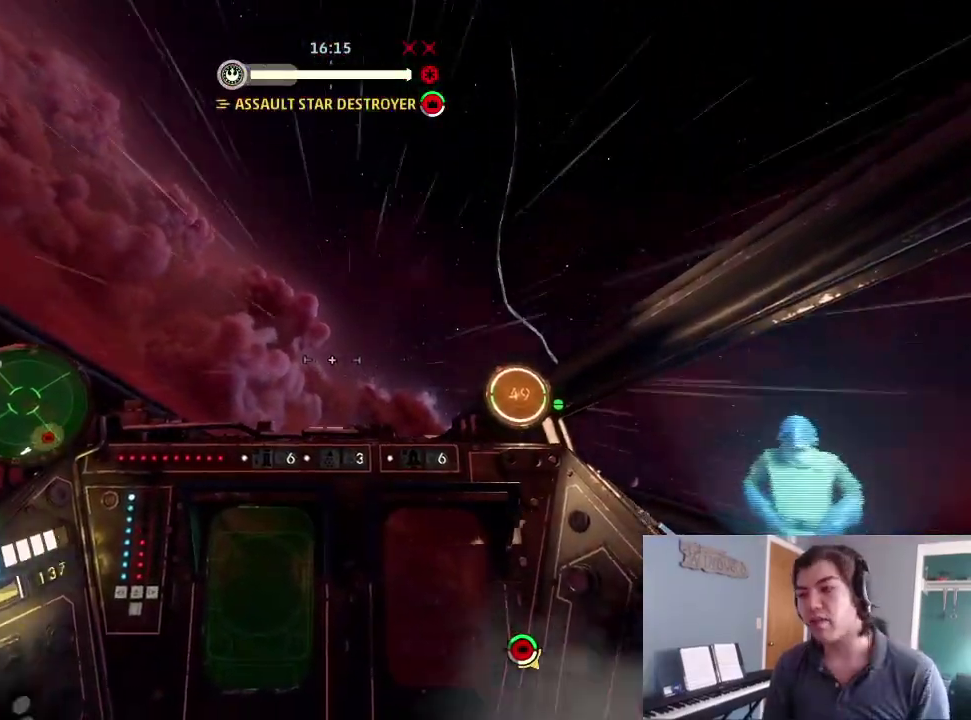
{"dt_ms": 400, "buttons": [], "left_stick": "center", "right_stick": "left", "events": []}
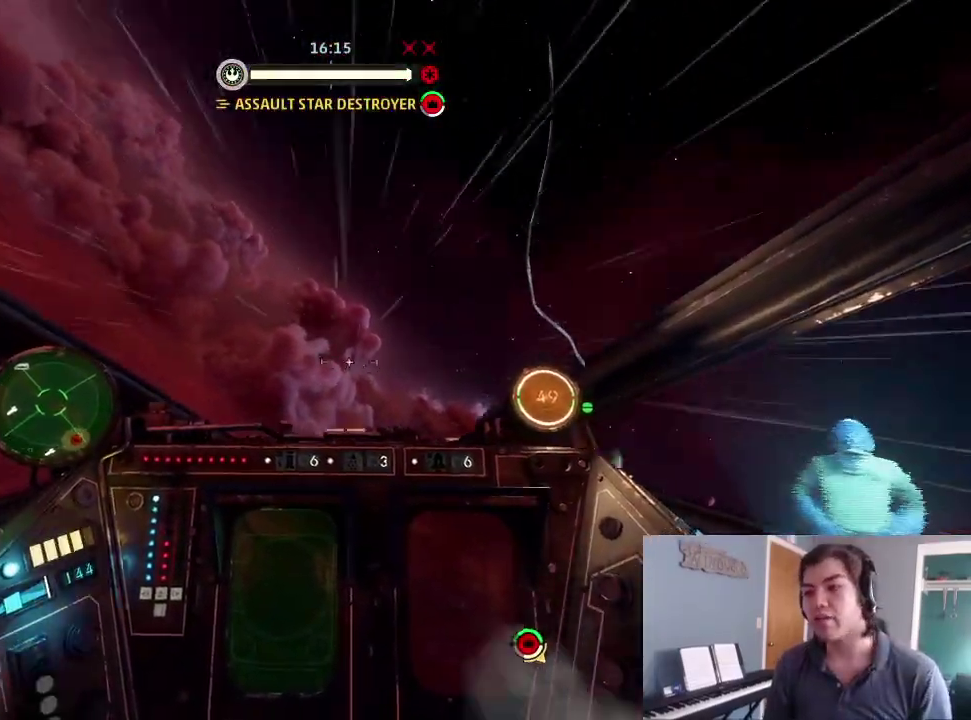
{"dt_ms": 600, "buttons": ["DPAD_RIGHT"], "left_stick": "center", "right_stick": "center", "events": [[267, "right_stick", "down-left"], [500, "DPAD_RIGHT", "down"], [500, "right_stick", "center"]]}
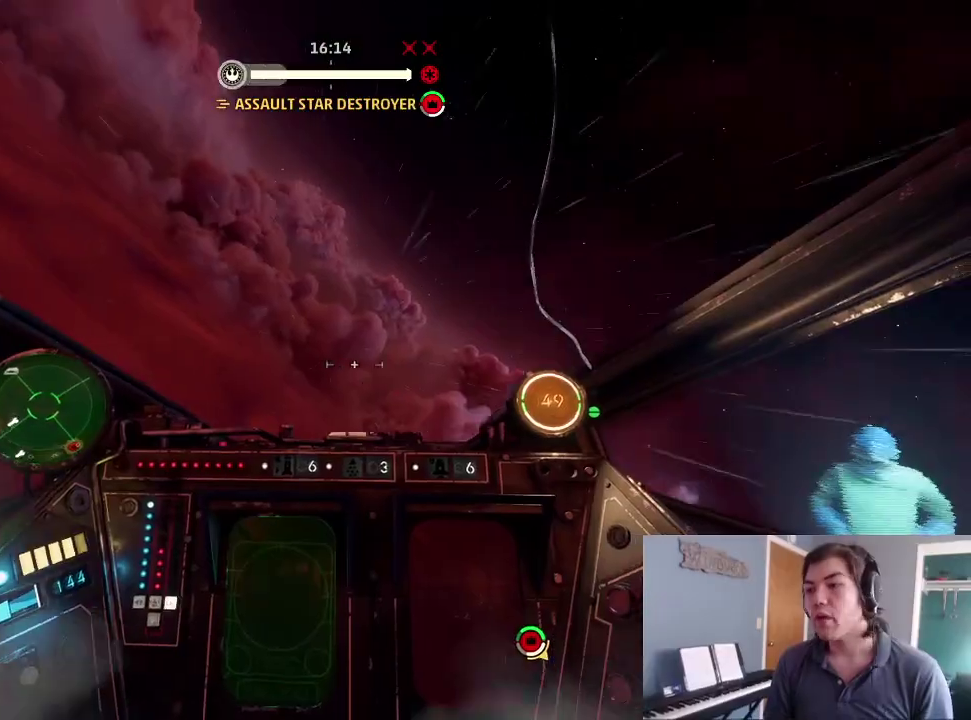
{"dt_ms": 300, "buttons": [], "left_stick": "center", "right_stick": "up", "events": [[33, "DPAD_UP", "down"], [67, "L2", "down"], [100, "DPAD_RIGHT", "up"], [133, "DPAD_UP", "up"], [167, "L2", "up"], [300, "right_stick", "up"]]}
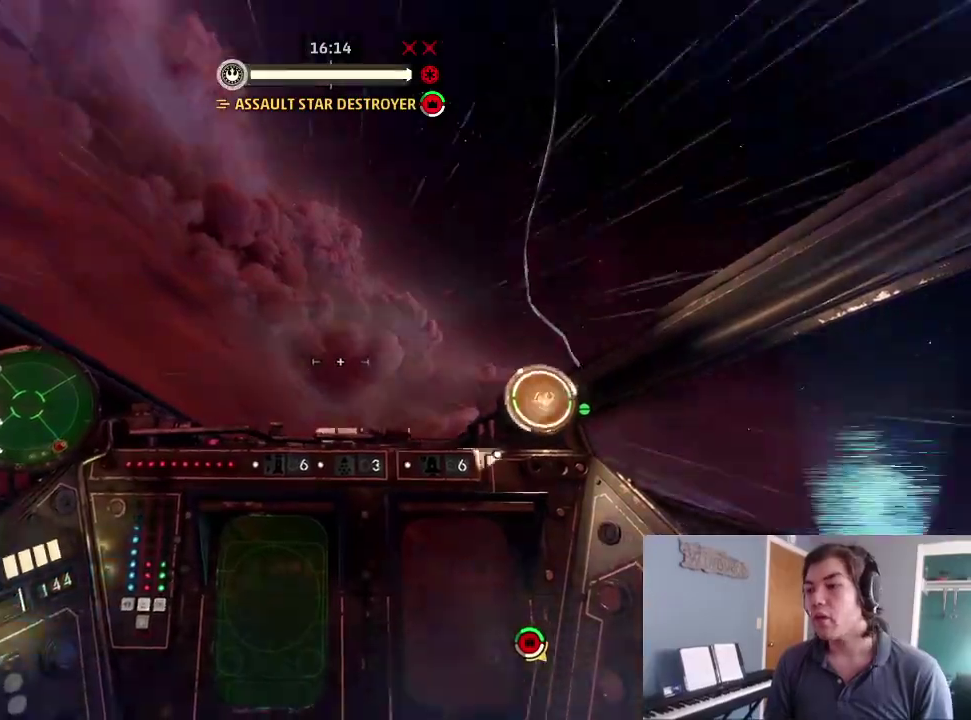
{"dt_ms": 900, "buttons": ["L2"], "left_stick": "center", "right_stick": "down-left", "events": [[33, "L2", "down"], [200, "right_stick", "left"], [300, "L2", "up"], [333, "right_stick", "down-left"], [467, "L2", "down"]]}
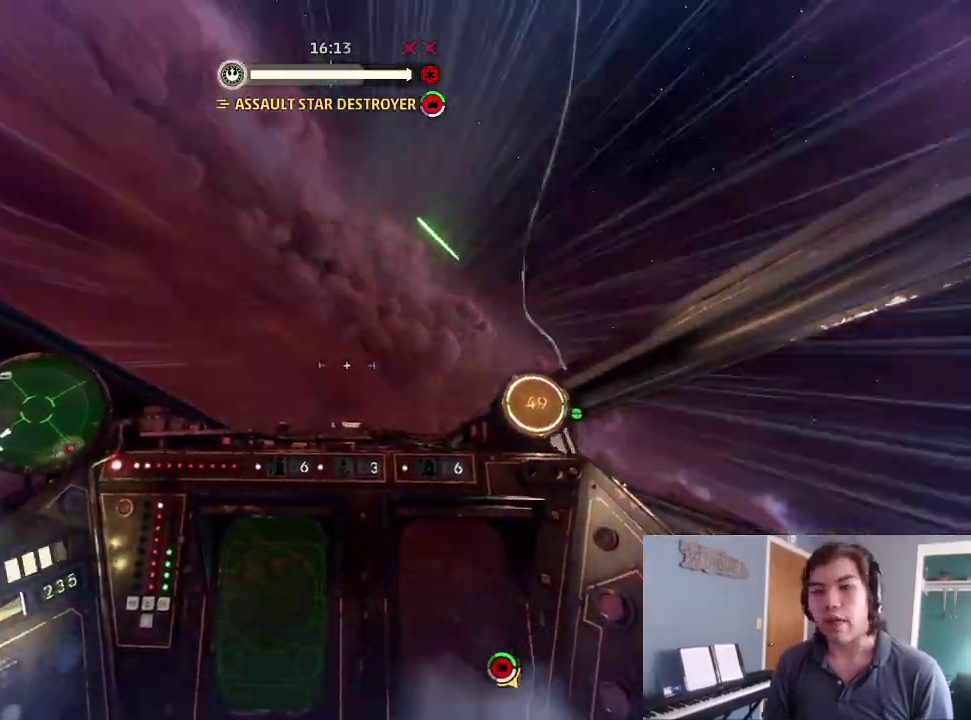
{"dt_ms": 300, "buttons": ["L2"], "left_stick": "center", "right_stick": "down-left", "events": [[33, "L2", "up"], [133, "L2", "down"]]}
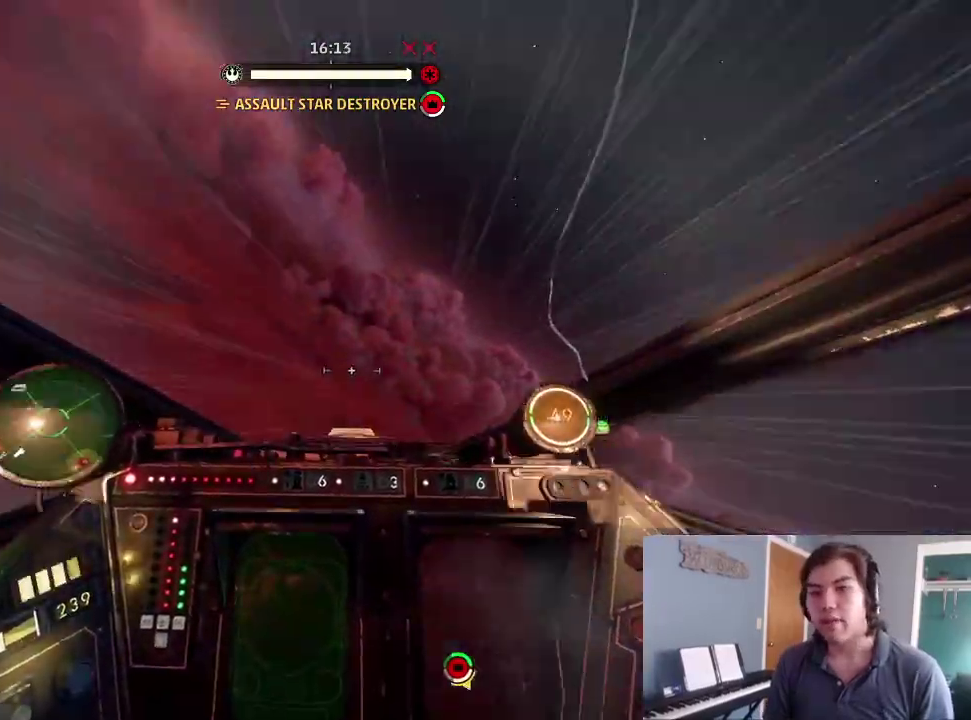
{"dt_ms": 700, "buttons": ["L2"], "left_stick": "center", "right_stick": "down-left", "events": [[400, "L2", "up"], [700, "L2", "down"]]}
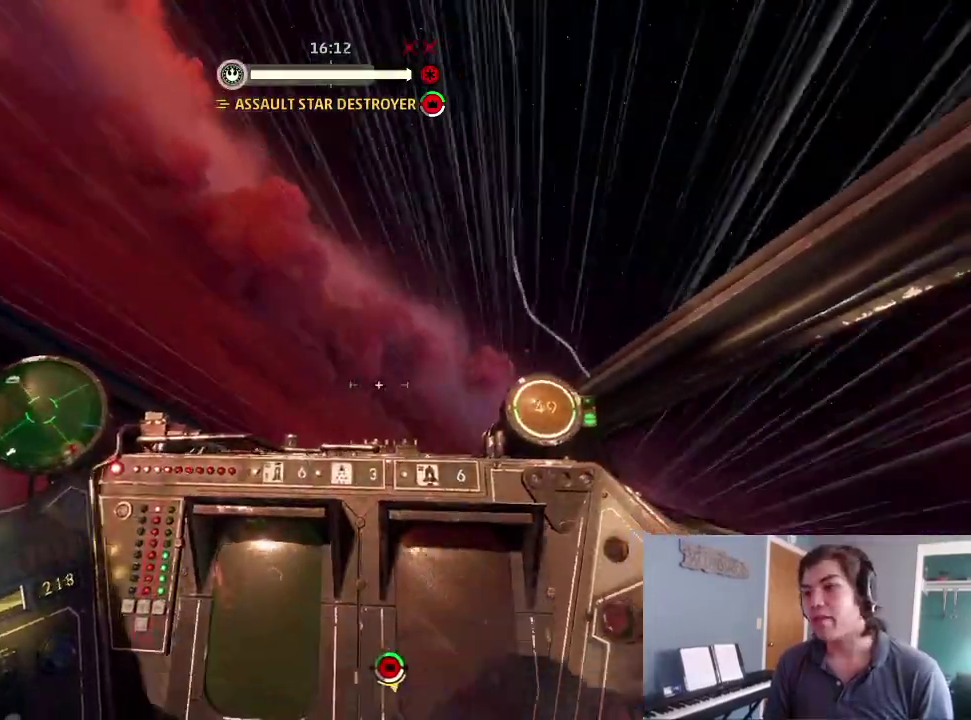
{"dt_ms": 300, "buttons": ["L2"], "left_stick": "center", "right_stick": "down-left", "events": []}
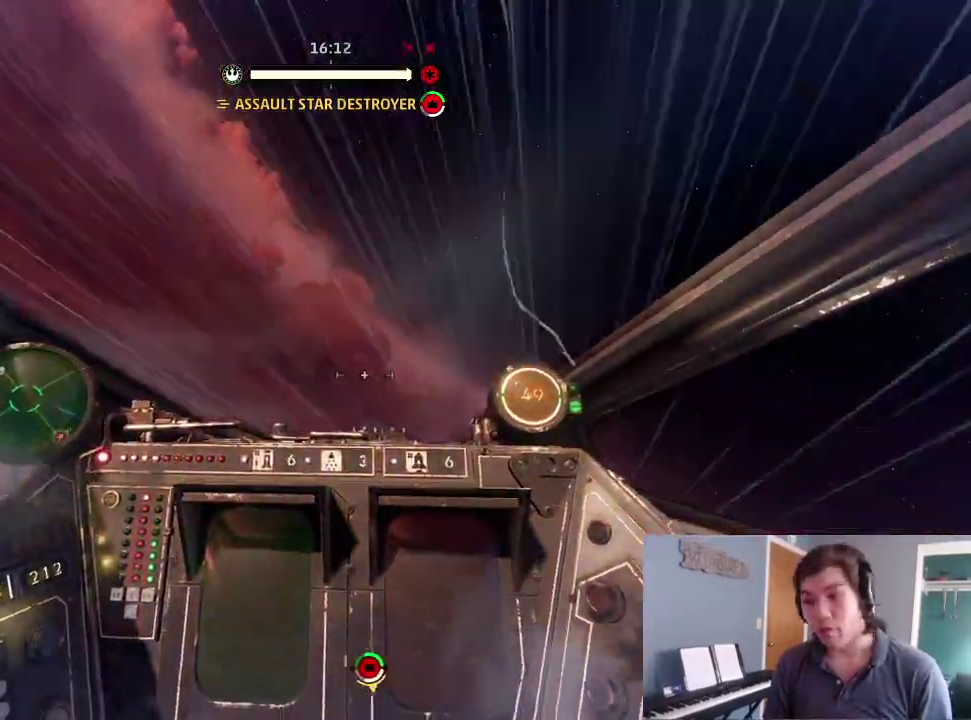
{"dt_ms": 600, "buttons": ["L2"], "left_stick": "center", "right_stick": "down-left", "events": [[133, "L2", "up"], [233, "L2", "down"]]}
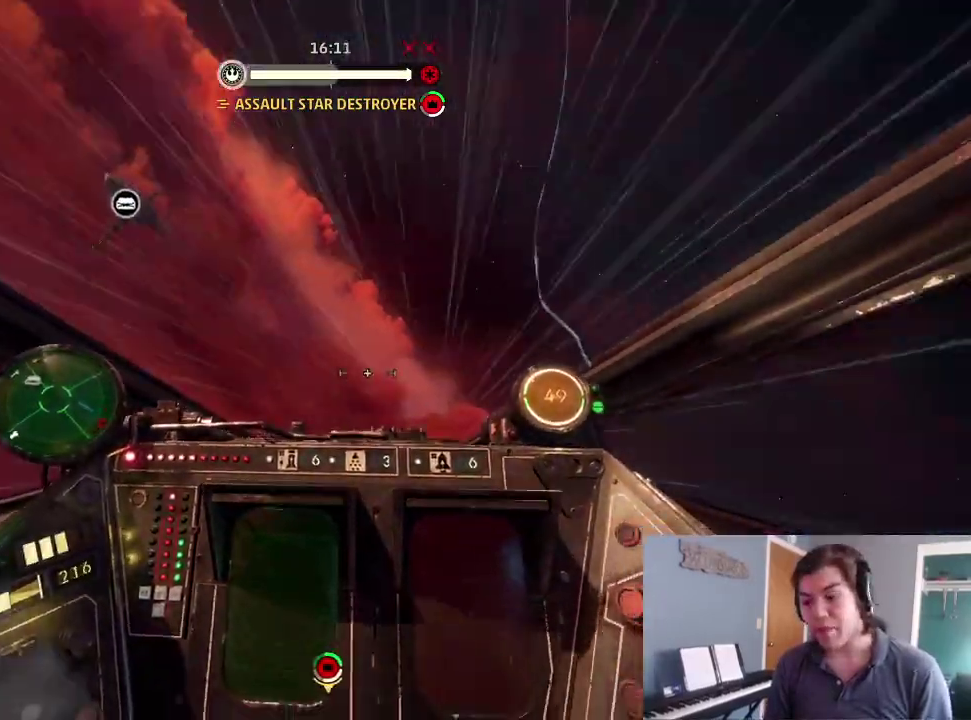
{"dt_ms": 400, "buttons": ["L2"], "left_stick": "center", "right_stick": "center", "events": [[133, "right_stick", "center"]]}
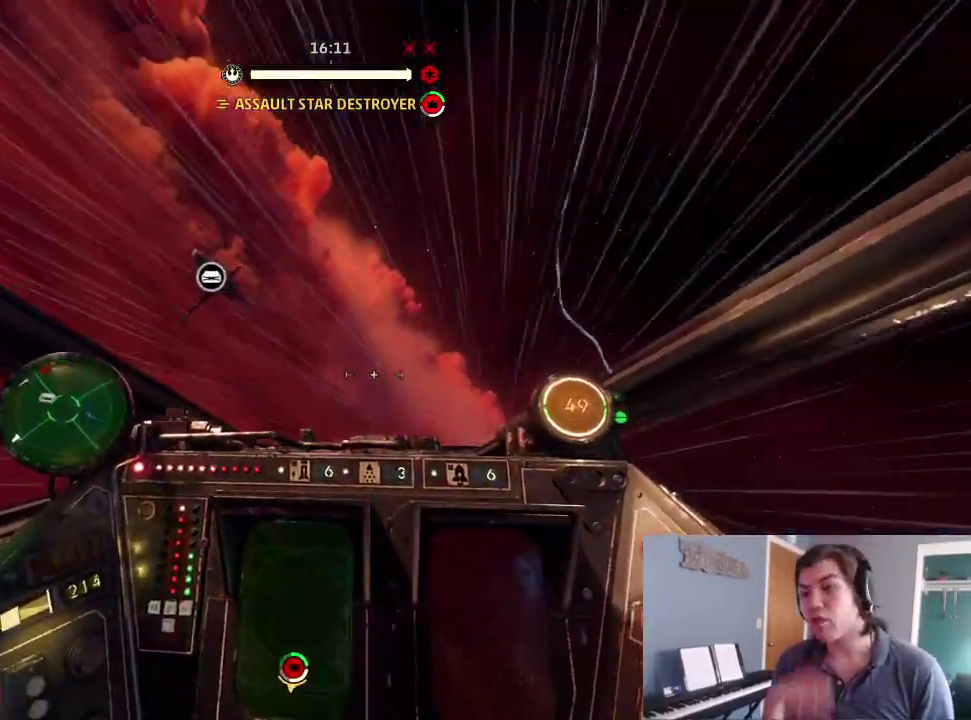
{"dt_ms": 500, "buttons": ["L2"], "left_stick": "center", "right_stick": "center", "events": [[200, "L2", "up"], [400, "L2", "down"]]}
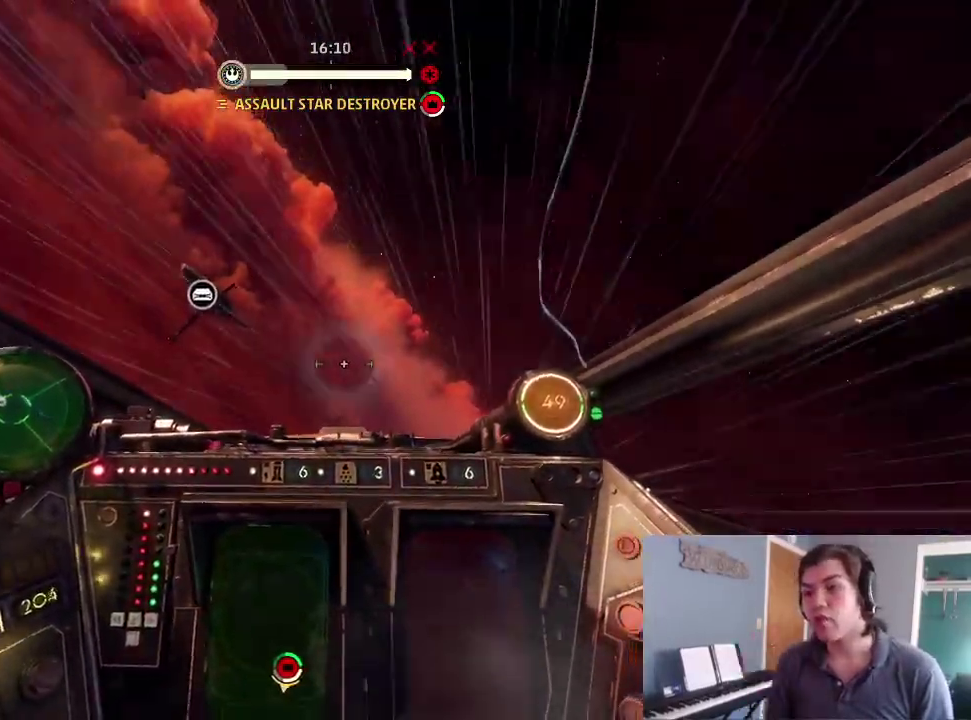
{"dt_ms": 500, "buttons": [], "left_stick": "center", "right_stick": "down-left", "events": [[100, "right_stick", "down-left"], [467, "L2", "up"]]}
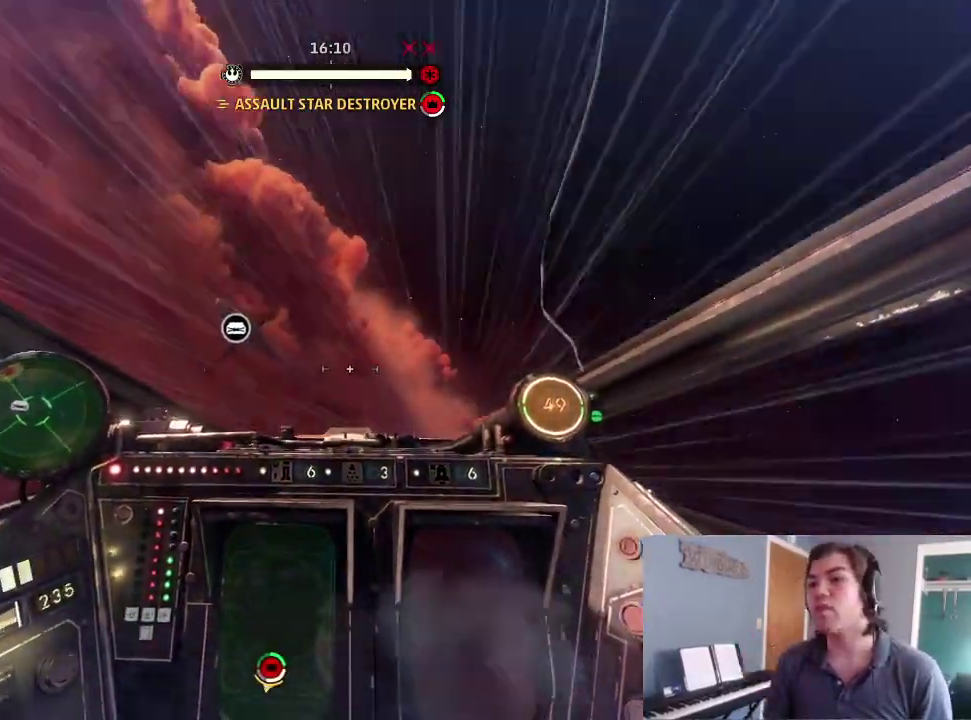
{"dt_ms": 400, "buttons": ["L2"], "left_stick": "center", "right_stick": "down-left", "events": [[100, "L2", "down"], [200, "L2", "up"], [333, "L2", "down"]]}
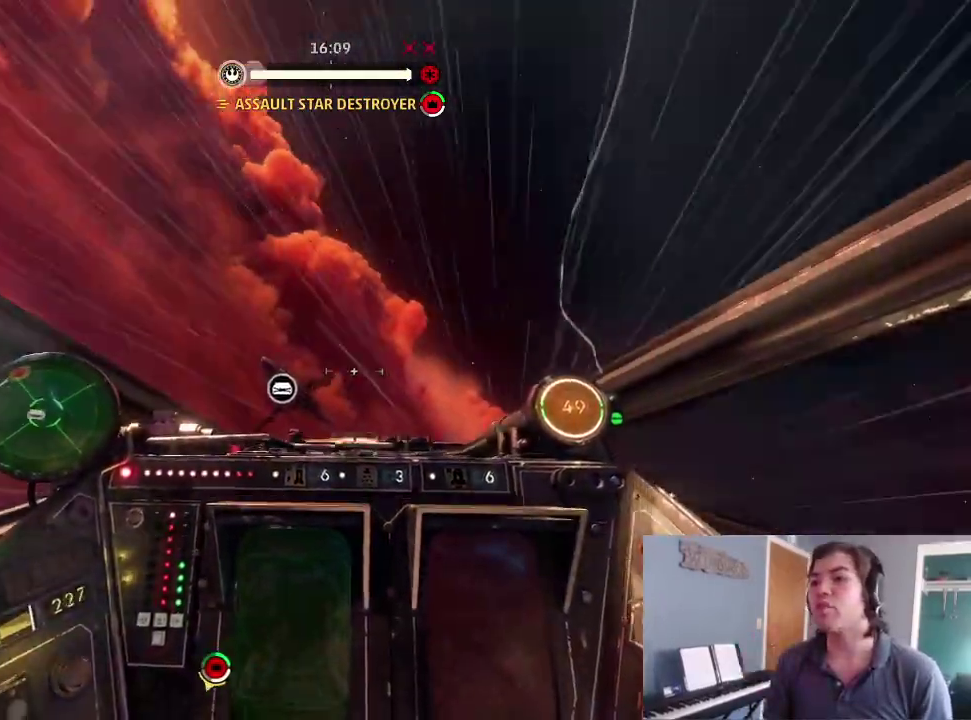
{"dt_ms": 600, "buttons": ["L2"], "left_stick": "center", "right_stick": "down-left", "events": [[367, "L2", "up"], [467, "L2", "down"]]}
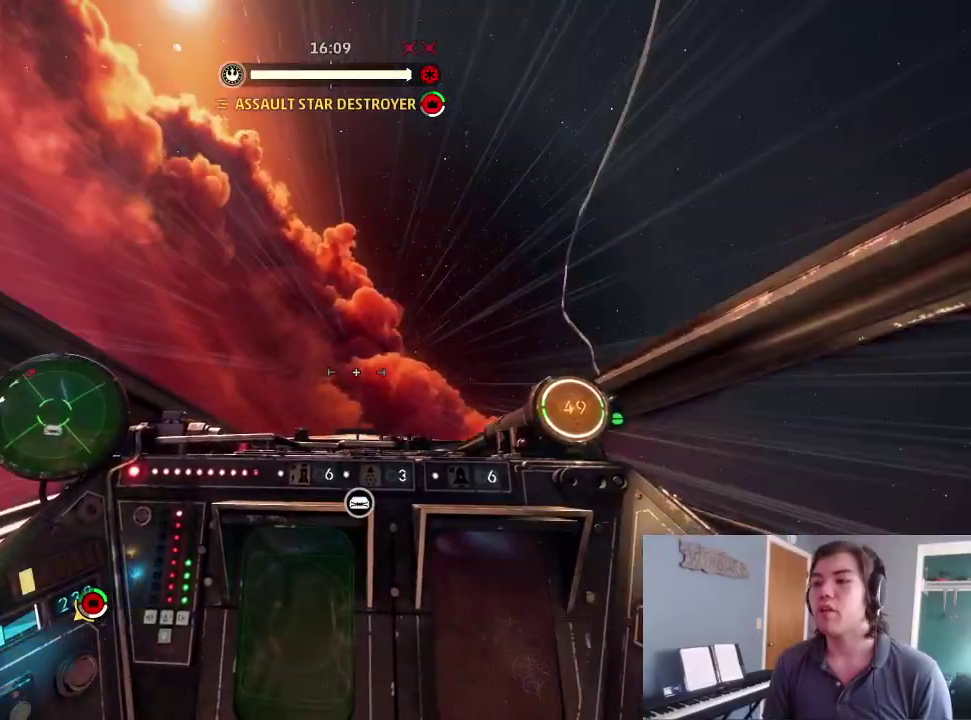
{"dt_ms": 300, "buttons": ["L2"], "left_stick": "center", "right_stick": "down-left", "events": []}